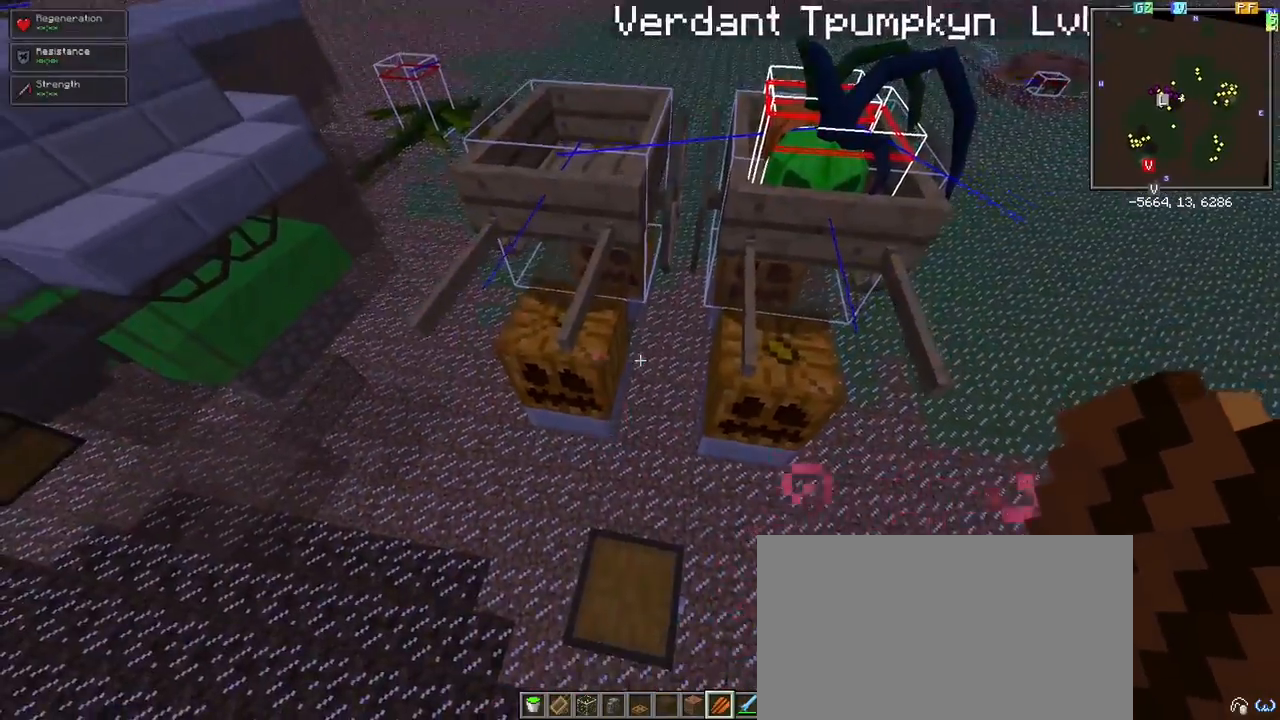
Gameplay with keyboard and mouse; each line is a JSON object with the keys and mouse buttons held at the frame after it. "events" lists presses ("down") and releases ("up") of "1", "2", "3", "4", "5", "a", "alt", "c", "ctrl", "d", "e", "f", "q", "r", "s", "shift", "space", "tab", "v", "w", "x", "z", "mouse_left" and "mouse_right" between this image and that frame as [ms after this image, input, new state], when the widget could be followed in between. "mouse_left", "mouse_right" = the "left", "right" buttons of the "mouse" list. No other keys are recorded. Fast repeated clicks can show as one long hold. Mouse movement is not recorded.
{"keys": ["s"], "mouse": [], "events": [[150, "shift", "up"], [383, "s", "down"]]}
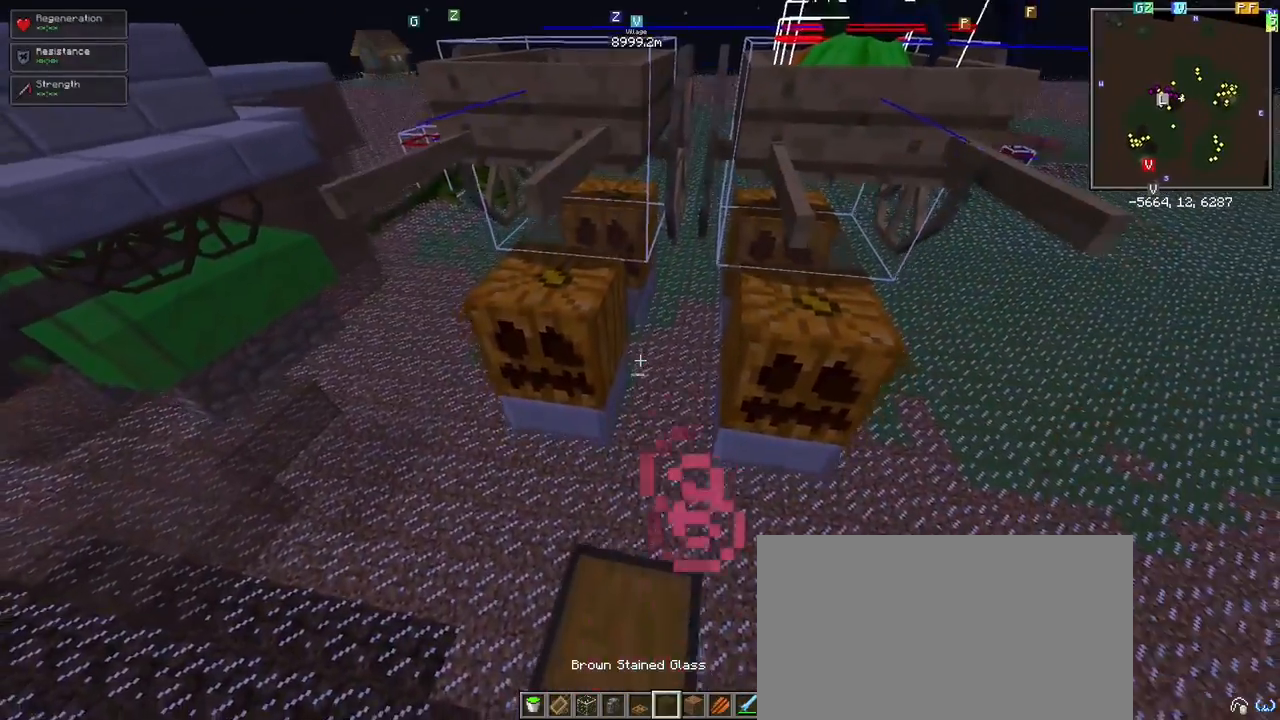
{"keys": [], "mouse": [], "events": [[33, "s", "up"], [117, "shift", "down"], [250, "shift", "up"]]}
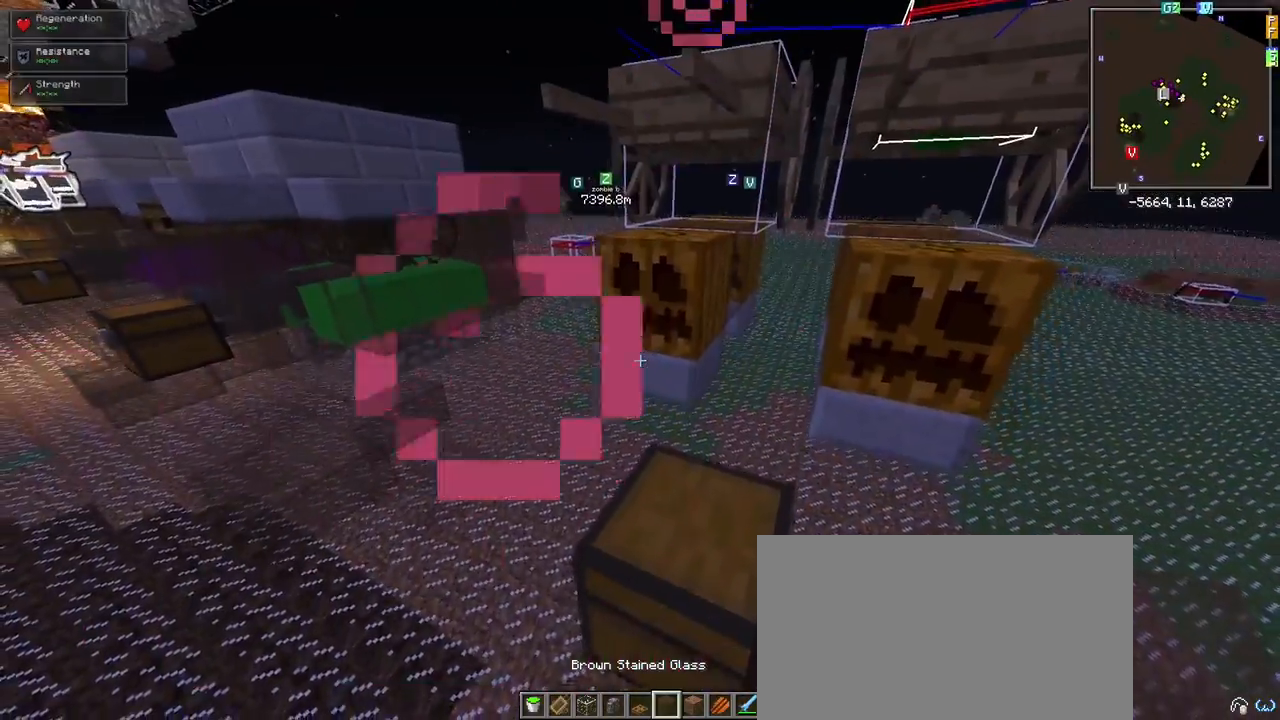
{"keys": [], "mouse": [], "events": []}
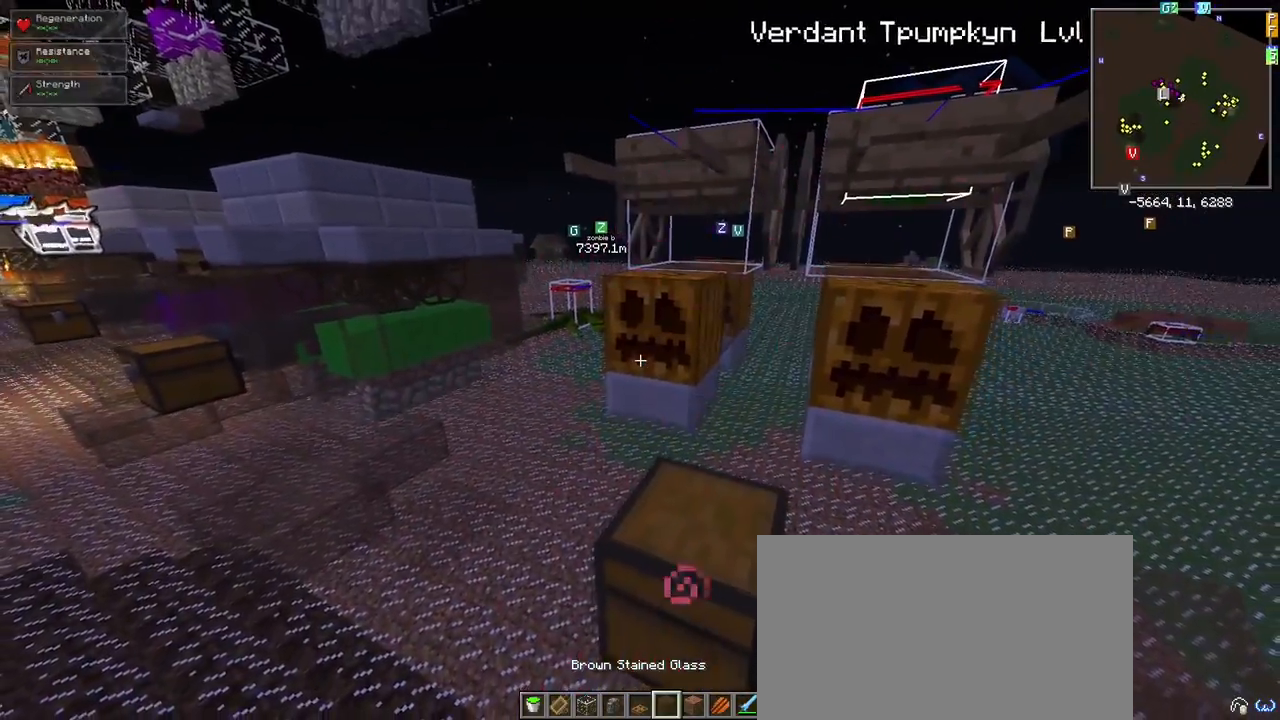
{"keys": [], "mouse": [], "events": [[250, "mouse_right", "down"], [300, "mouse_right", "up"]]}
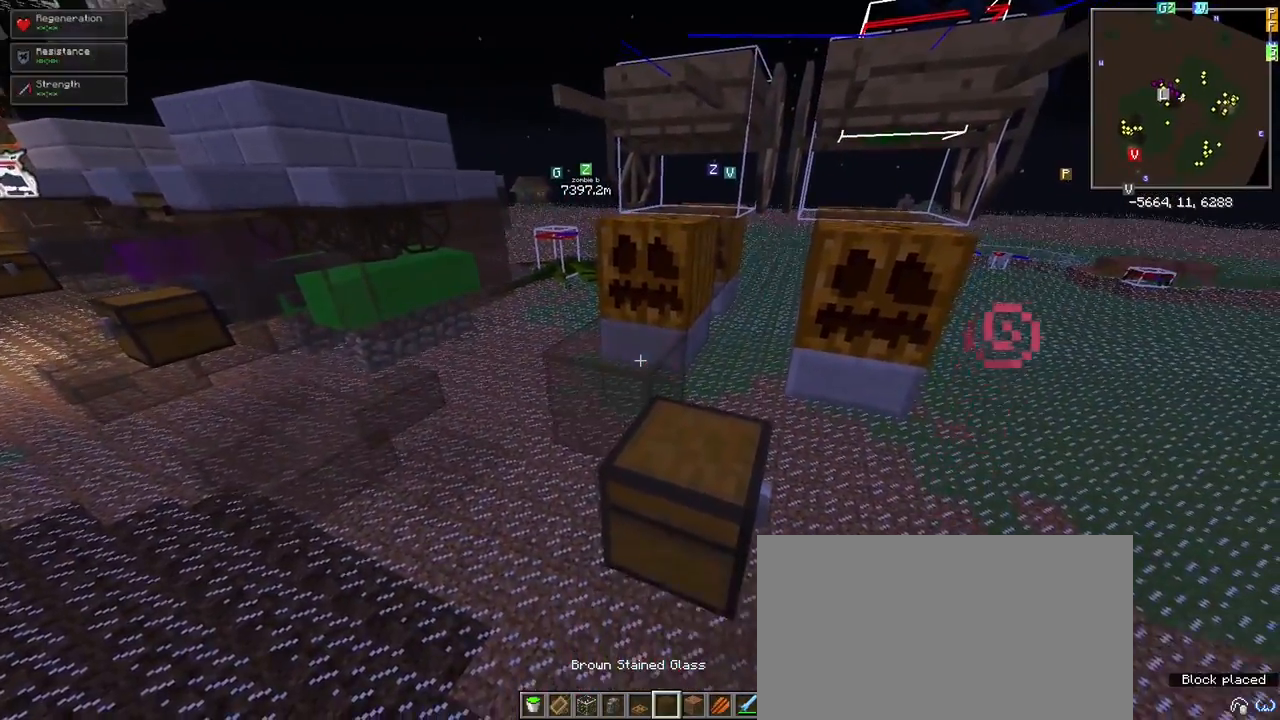
{"keys": [], "mouse": [], "events": [[217, "mouse_right", "down"], [300, "mouse_right", "up"]]}
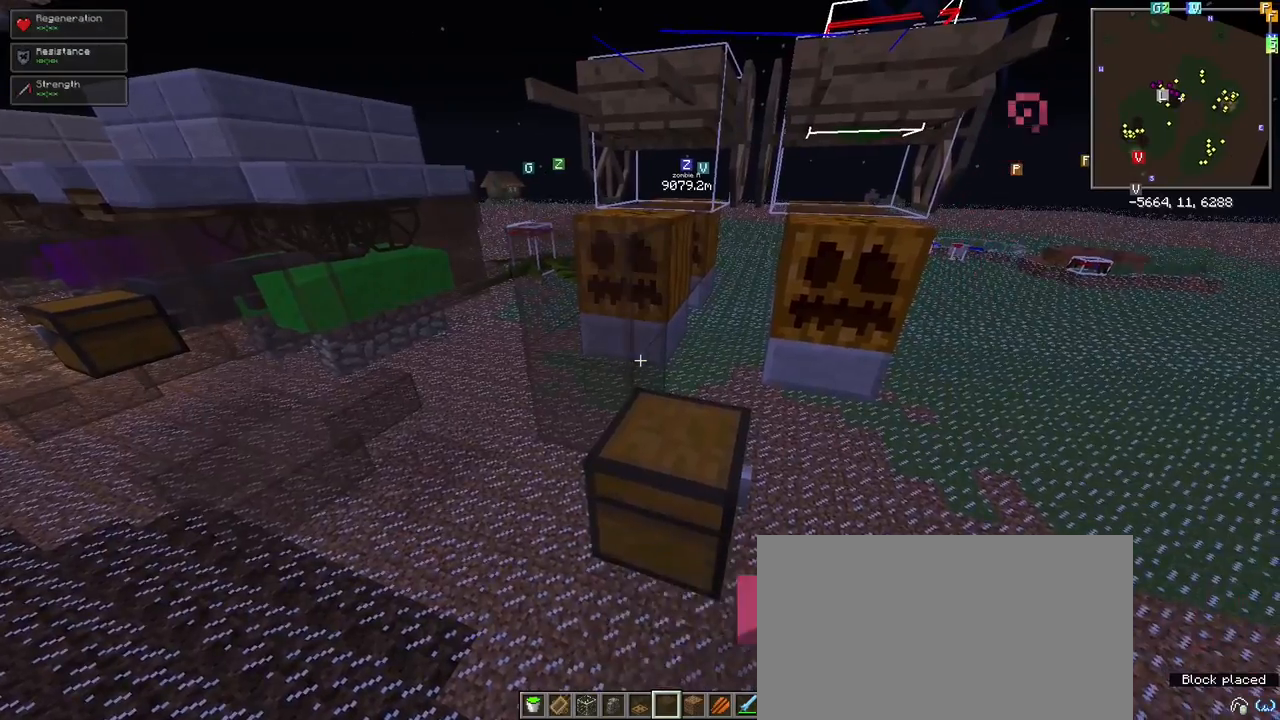
{"keys": [], "mouse": [], "events": [[333, "mouse_right", "down"], [383, "mouse_right", "up"]]}
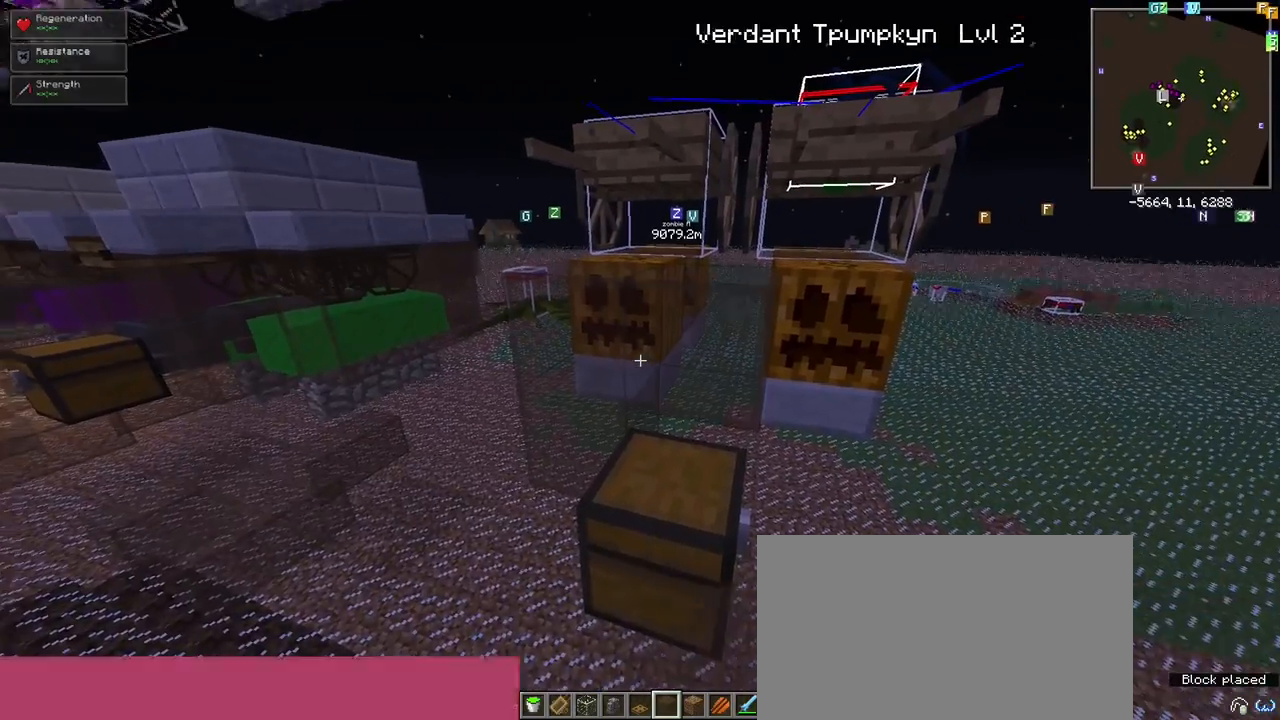
{"keys": [], "mouse": [], "events": [[383, "mouse_left", "down"], [483, "mouse_left", "up"]]}
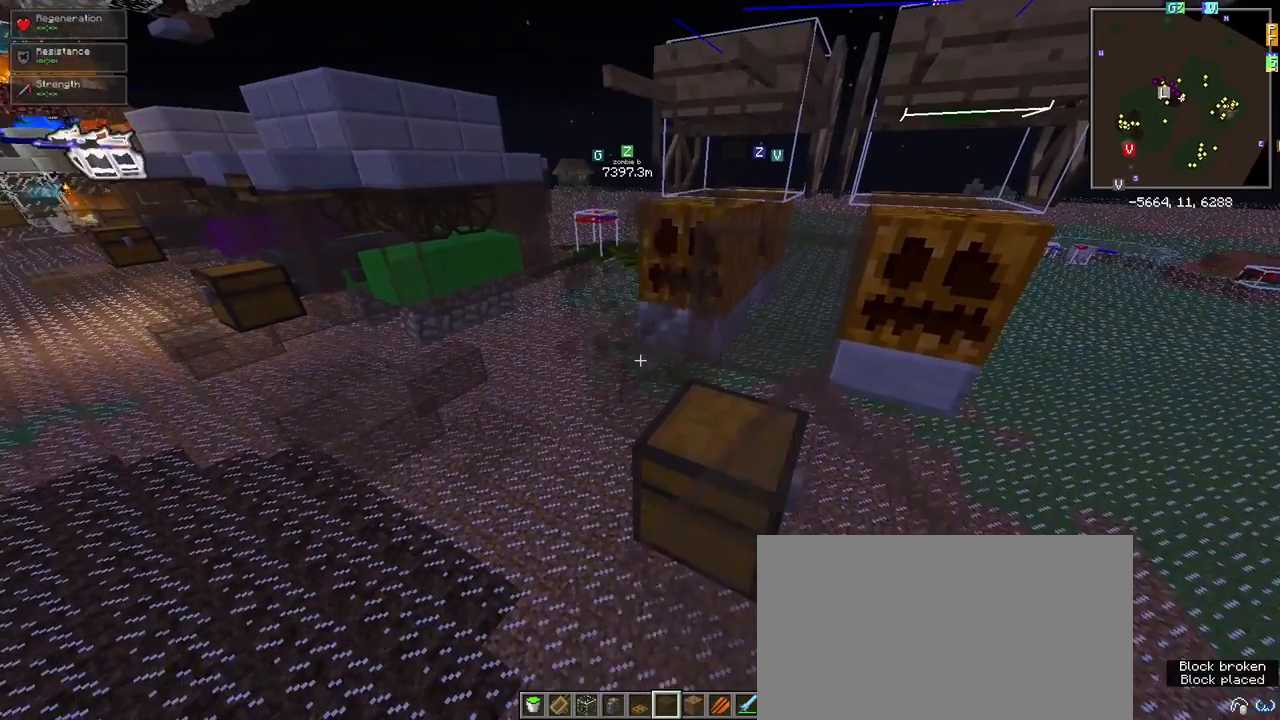
{"keys": [], "mouse": [], "events": []}
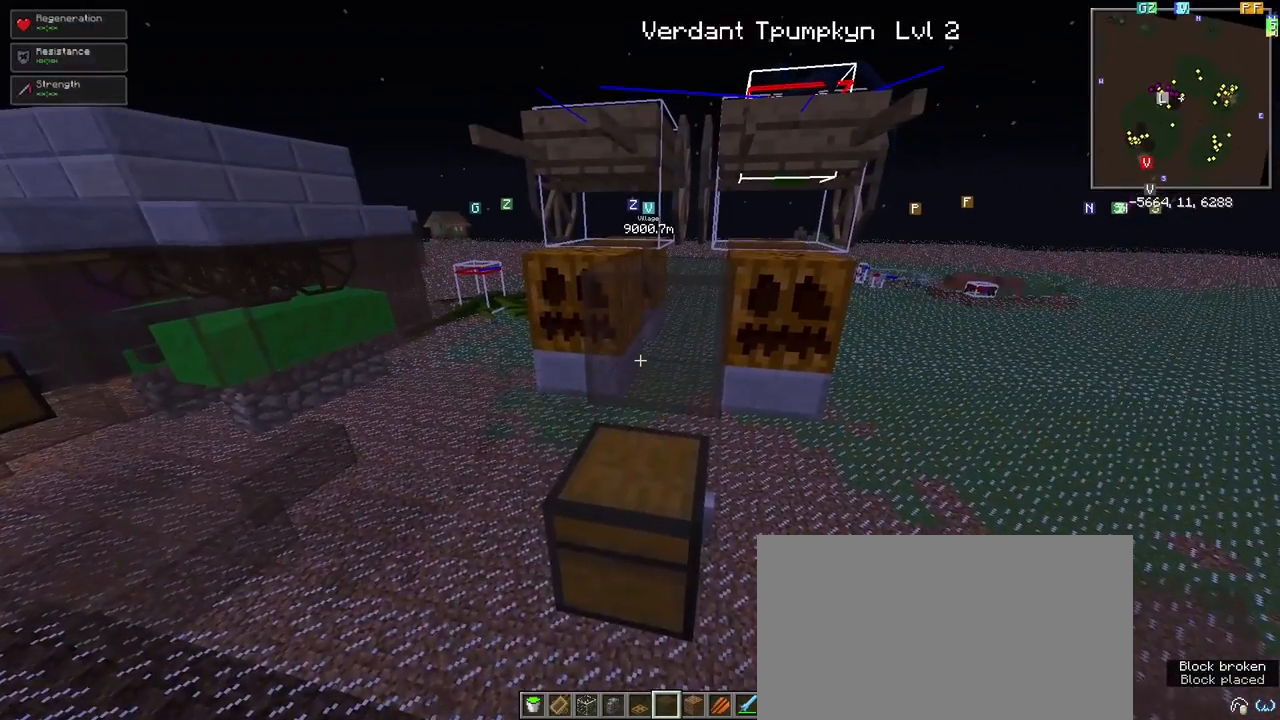
{"keys": [], "mouse": [], "events": [[50, "mouse_right", "down"], [83, "mouse_right", "up"], [183, "w", "down"], [233, "space", "down"], [467, "space", "up"], [467, "w", "up"]]}
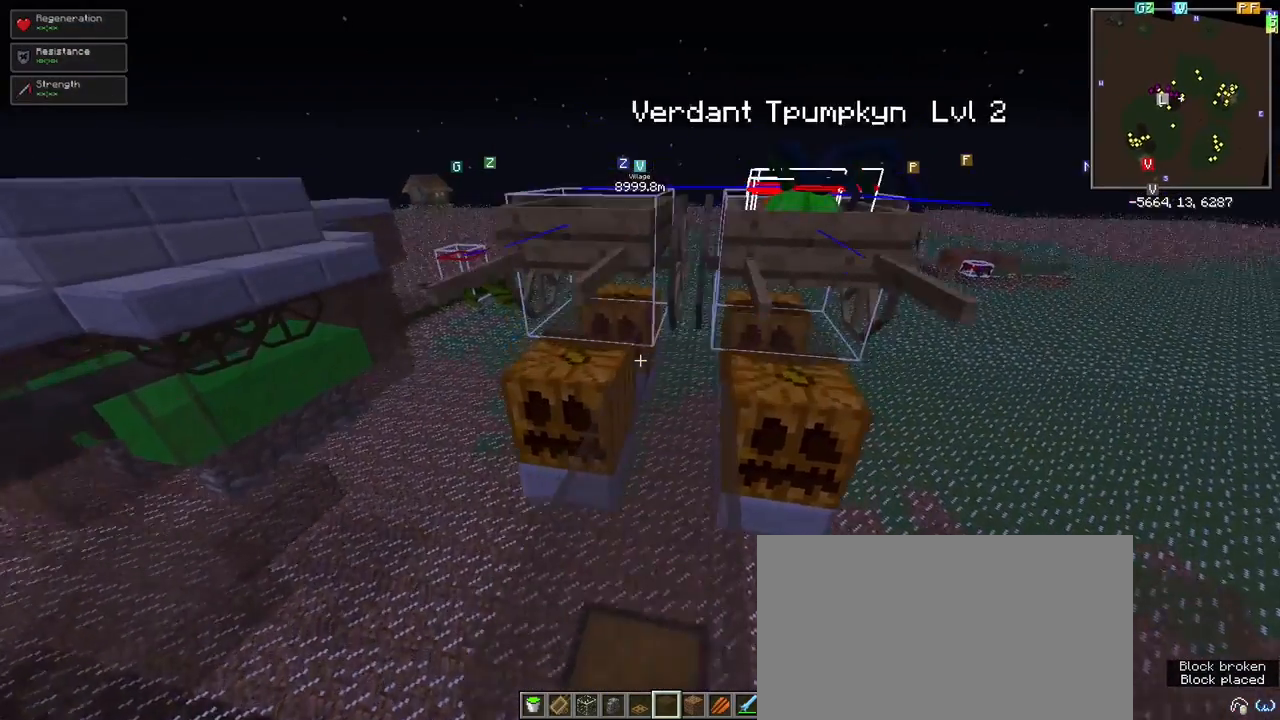
{"keys": ["s"], "mouse": [], "events": [[117, "space", "down"], [200, "space", "up"], [250, "space", "down"], [350, "space", "up"], [400, "s", "down"]]}
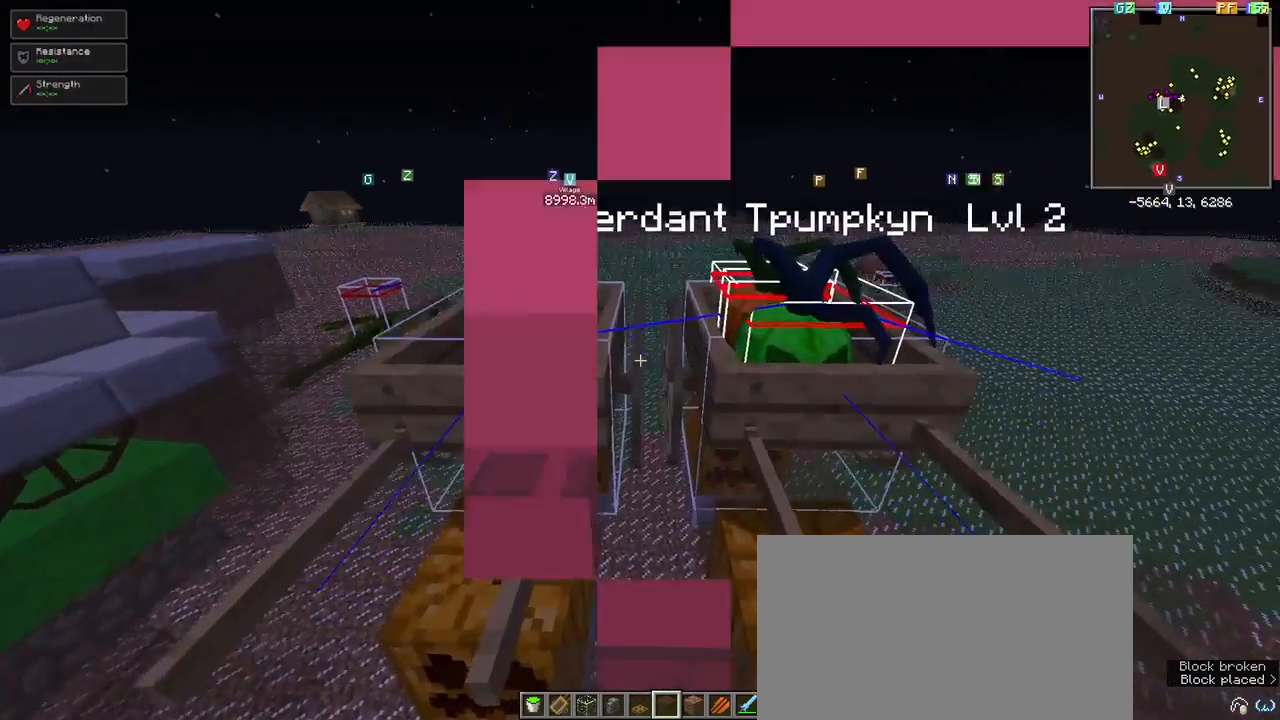
{"keys": [], "mouse": [], "events": [[133, "s", "up"]]}
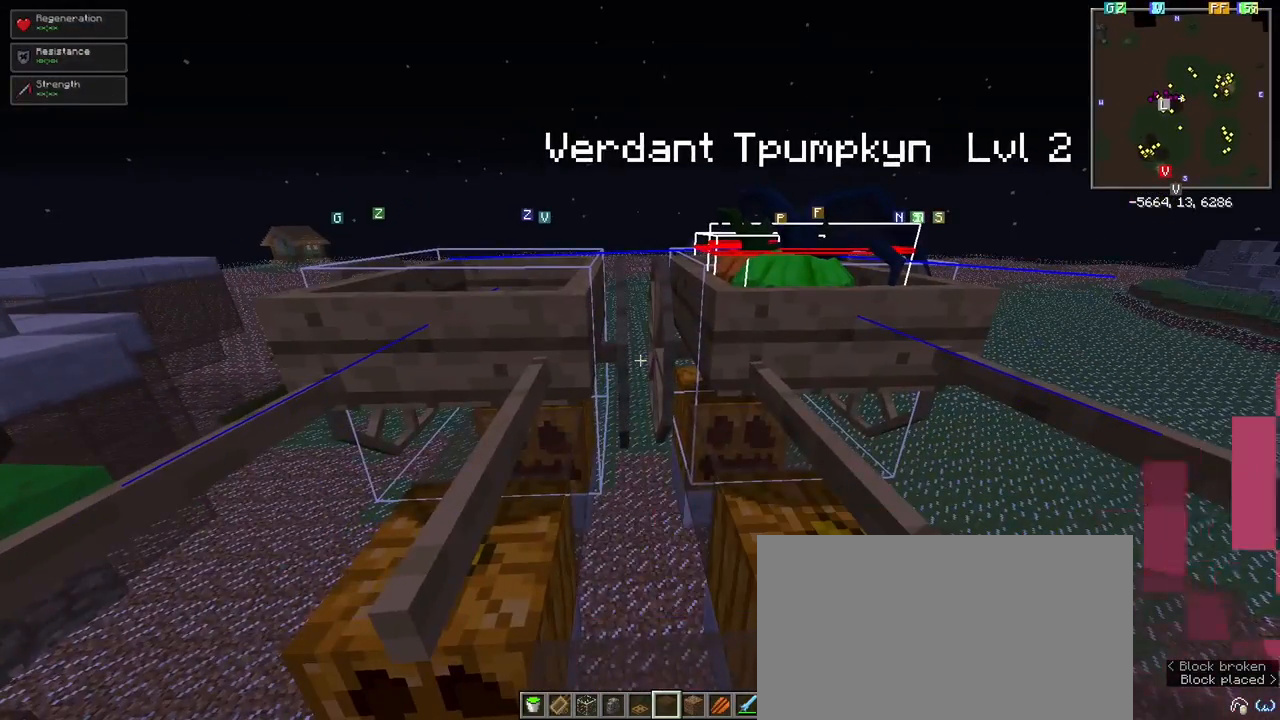
{"keys": [], "mouse": [], "events": [[383, "a", "down"], [483, "a", "up"]]}
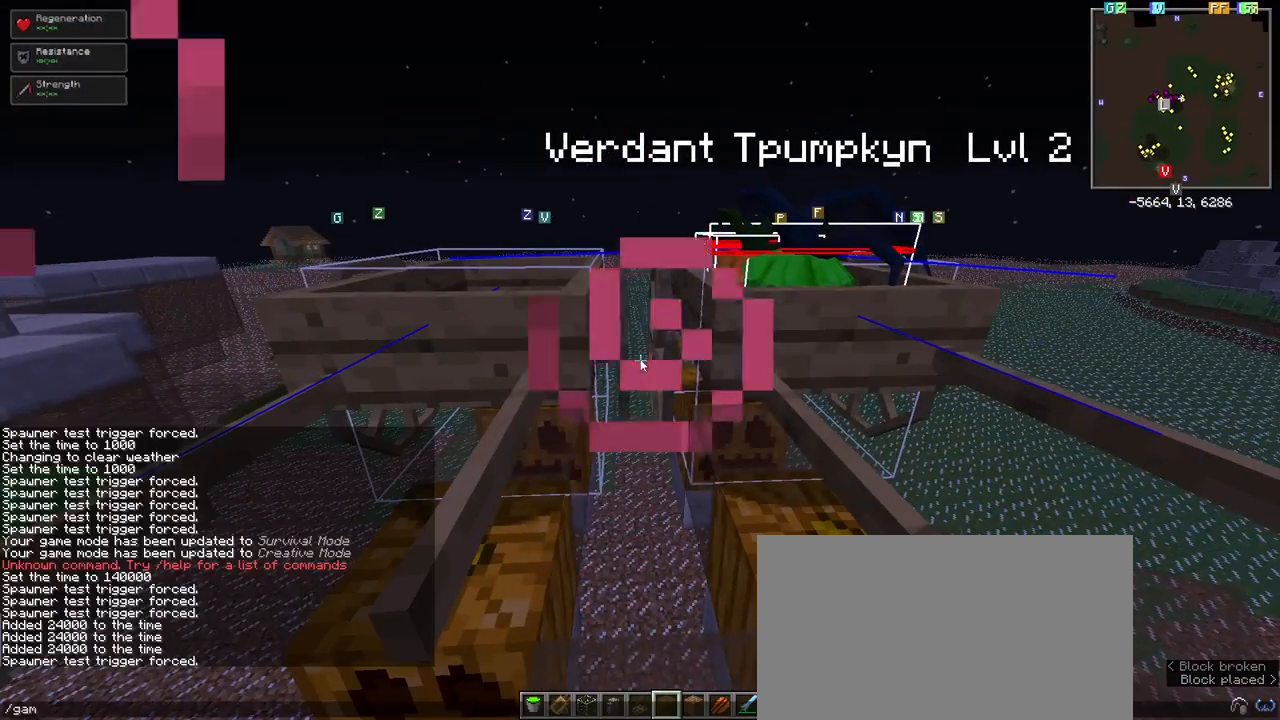
{"keys": ["e"], "mouse": [], "events": [[117, "e", "down"], [217, "e", "up"], [350, "d", "down"], [400, "d", "up"], [500, "e", "down"]]}
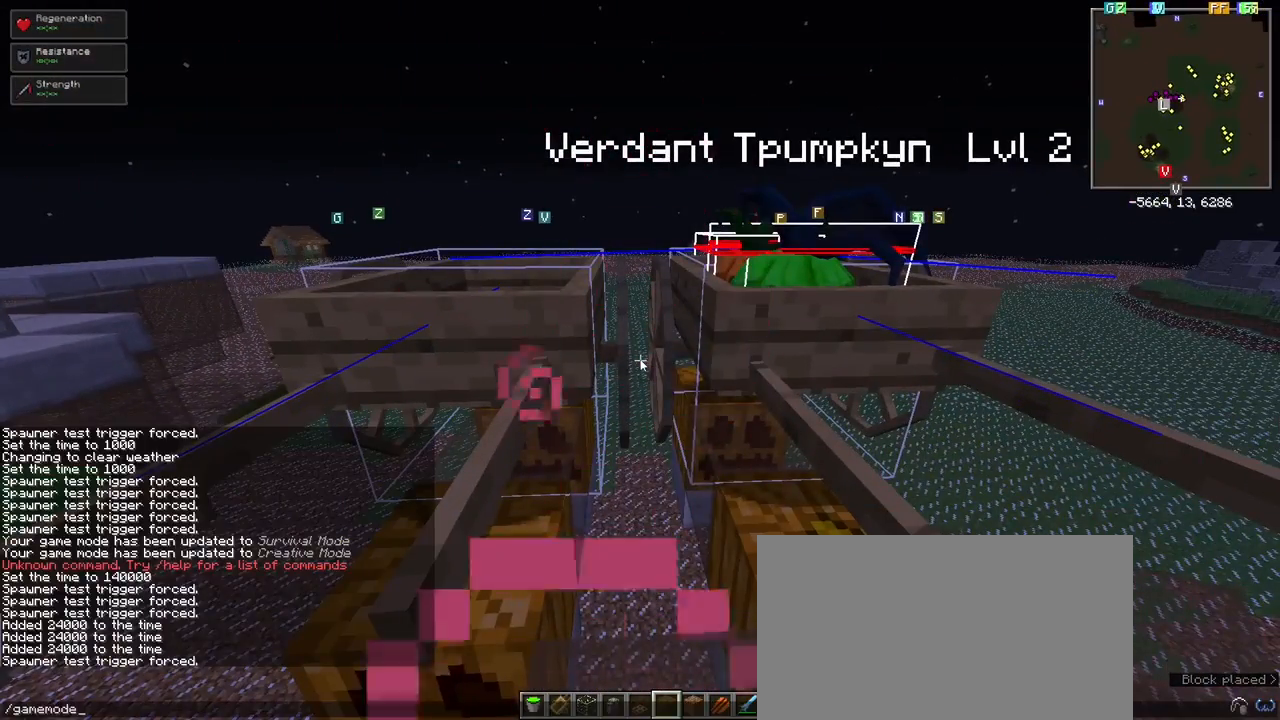
{"keys": [], "mouse": [], "events": [[83, "e", "up"], [83, "space", "down"], [183, "s", "down"], [233, "s", "up"], [233, "space", "up"]]}
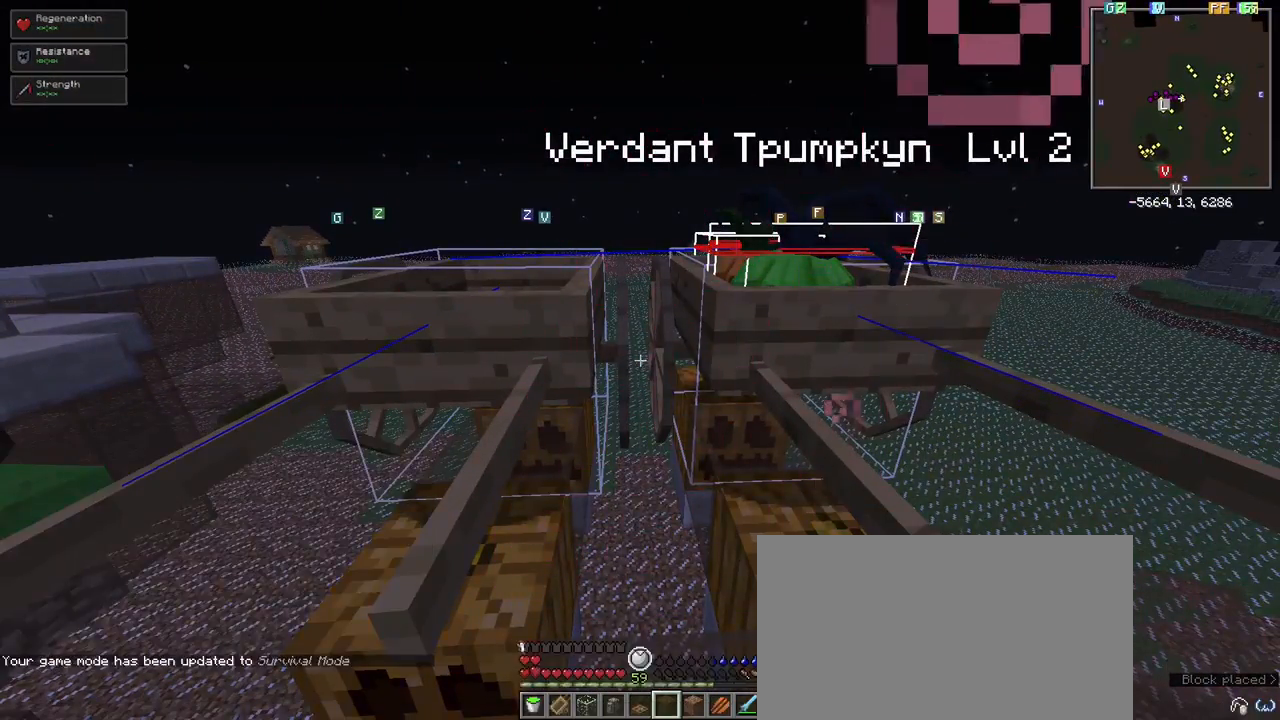
{"keys": [], "mouse": [], "events": [[300, "s", "down"], [350, "s", "up"]]}
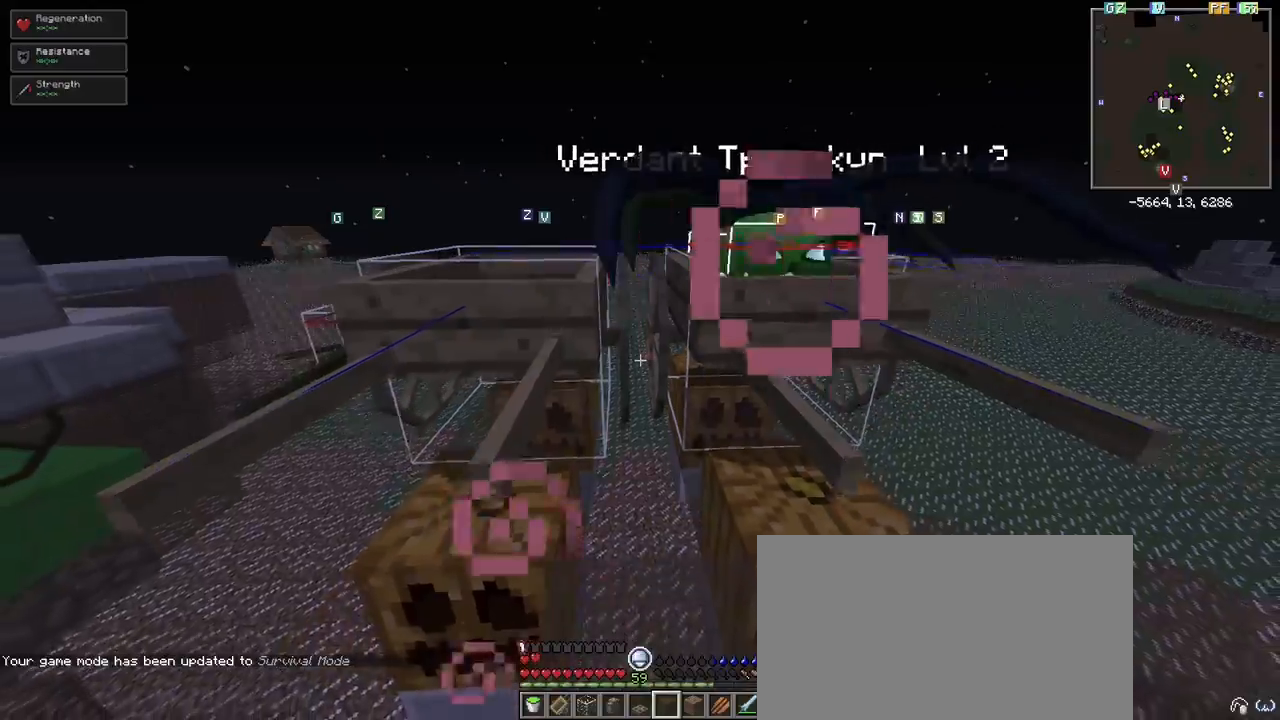
{"keys": [], "mouse": [], "events": []}
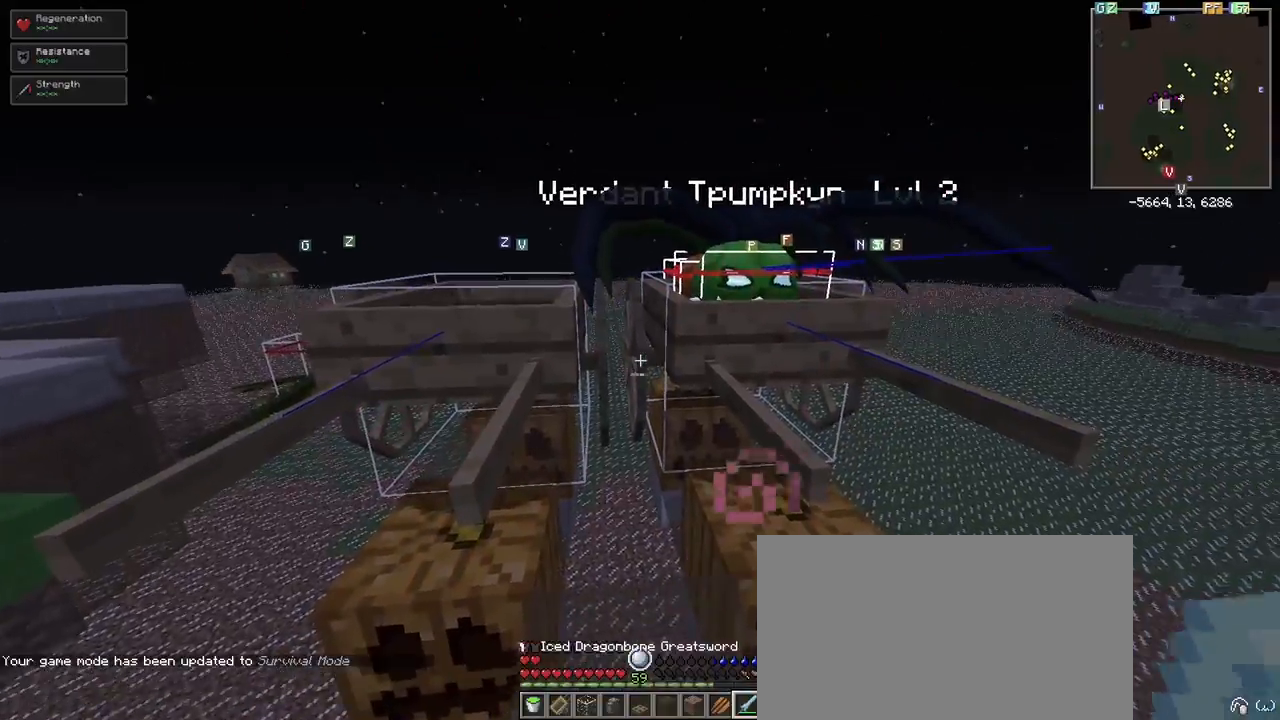
{"keys": [], "mouse": [], "events": [[367, "w", "down"], [500, "w", "up"]]}
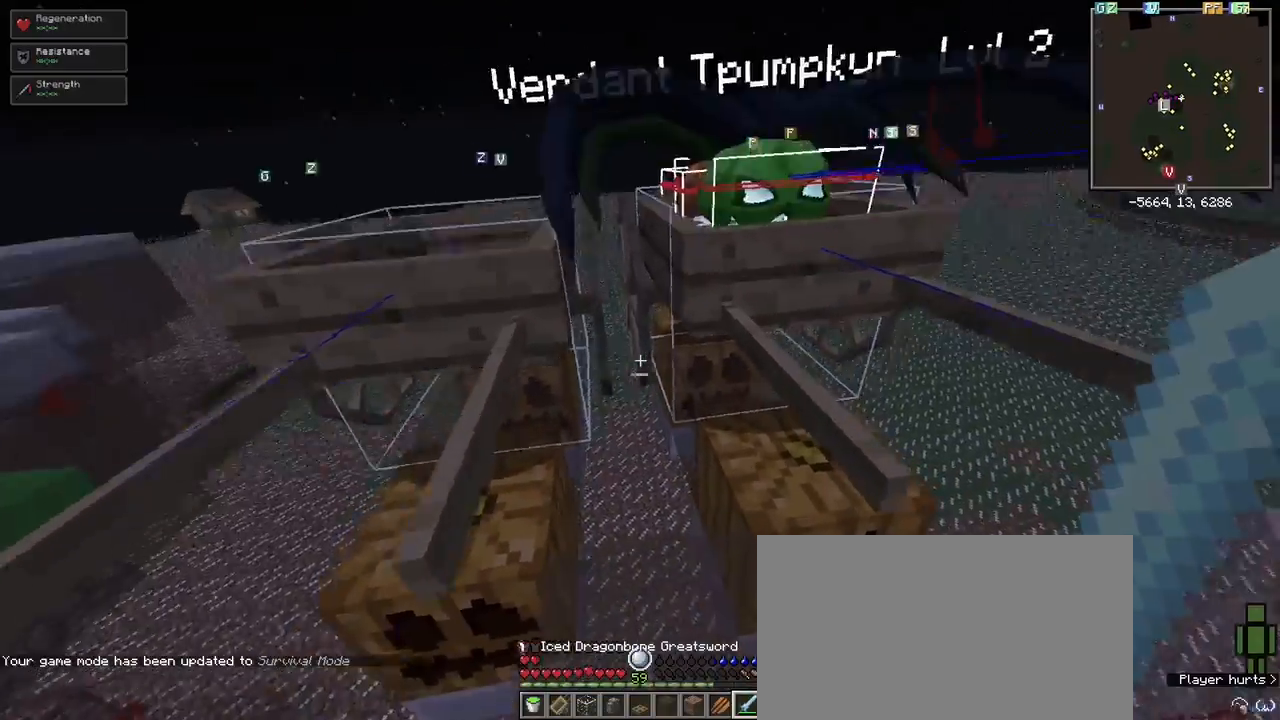
{"keys": [], "mouse": [], "events": []}
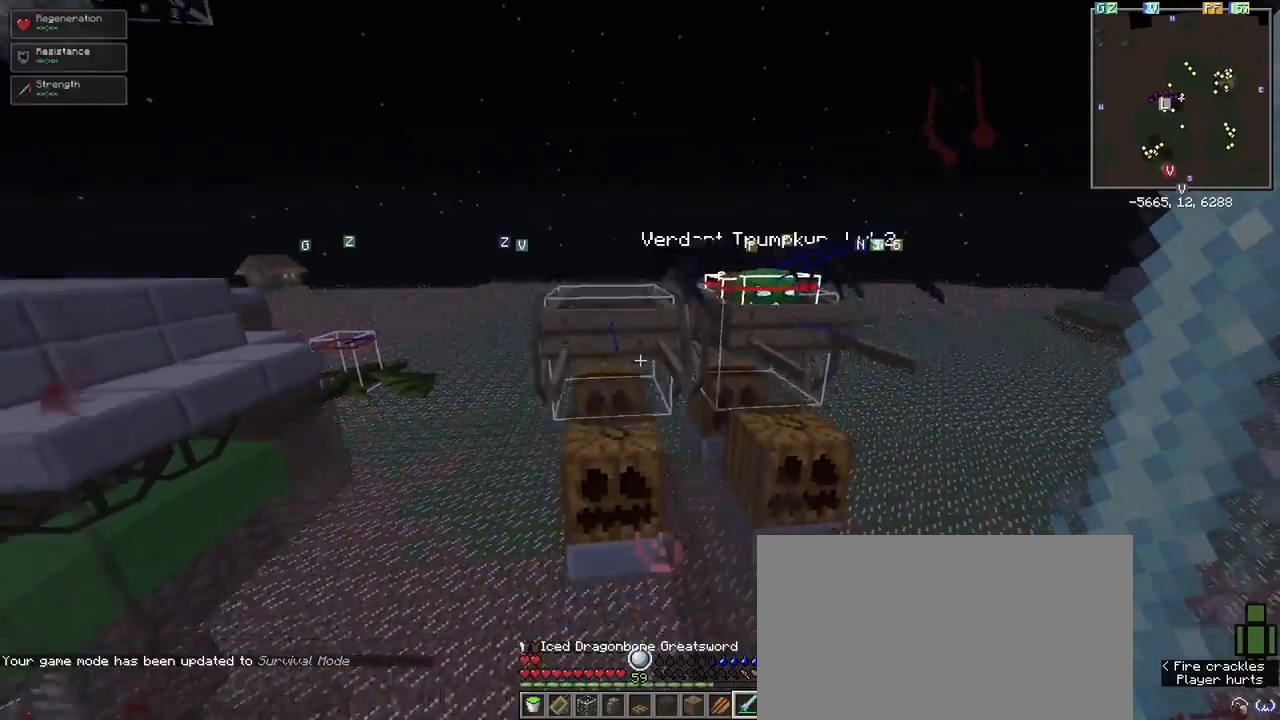
{"keys": [], "mouse": [], "events": []}
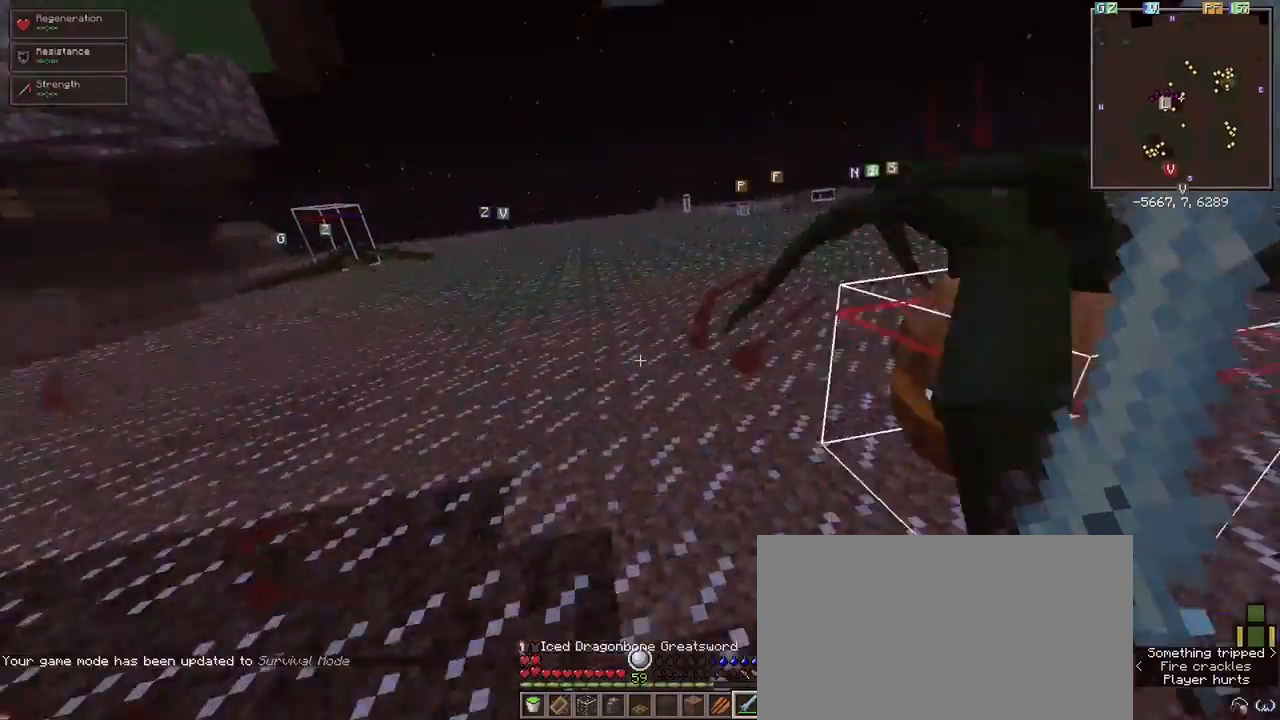
{"keys": [], "mouse": [], "events": []}
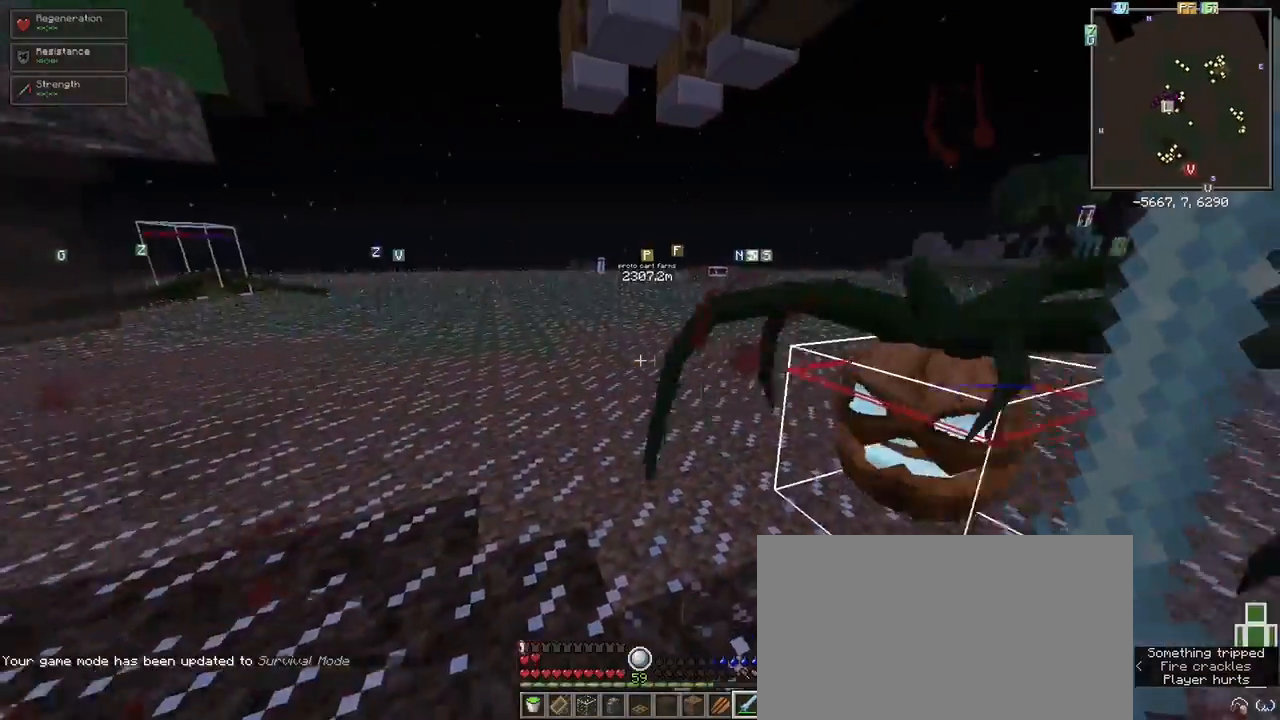
{"keys": ["s"], "mouse": [], "events": [[50, "s", "down"]]}
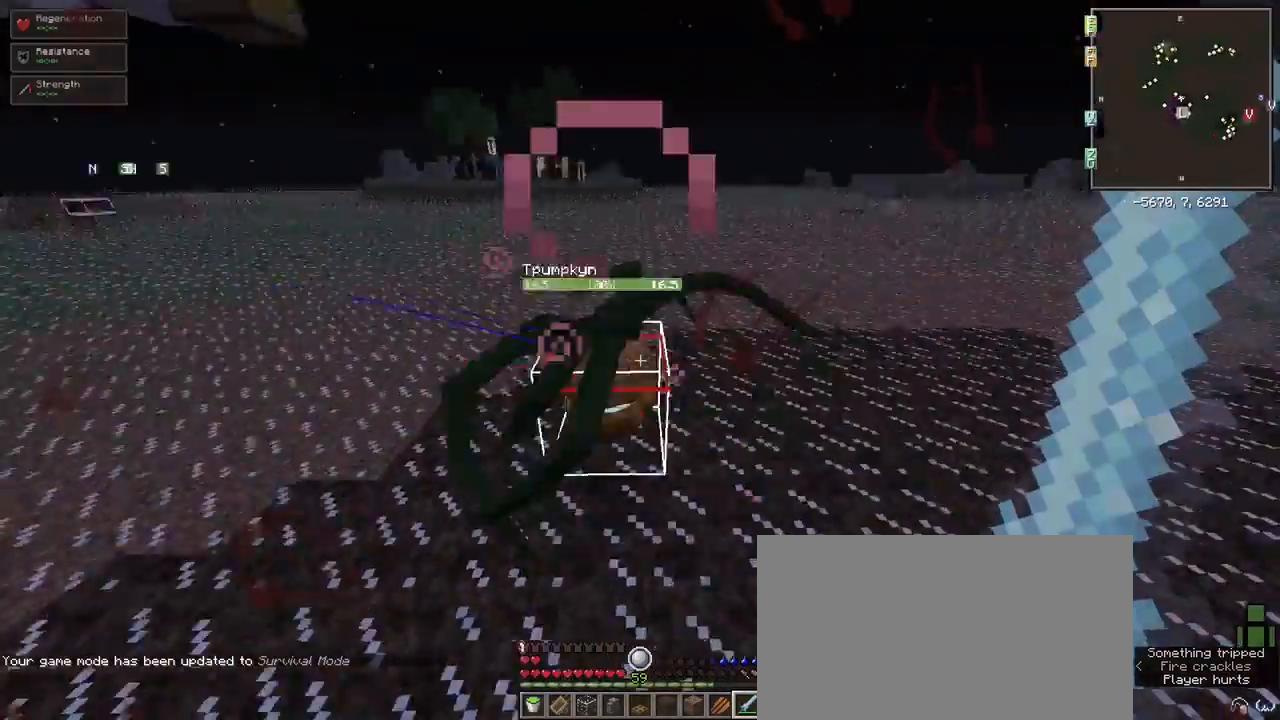
{"keys": [], "mouse": [], "events": [[400, "mouse_left", "down"], [450, "s", "up"], [500, "mouse_left", "up"]]}
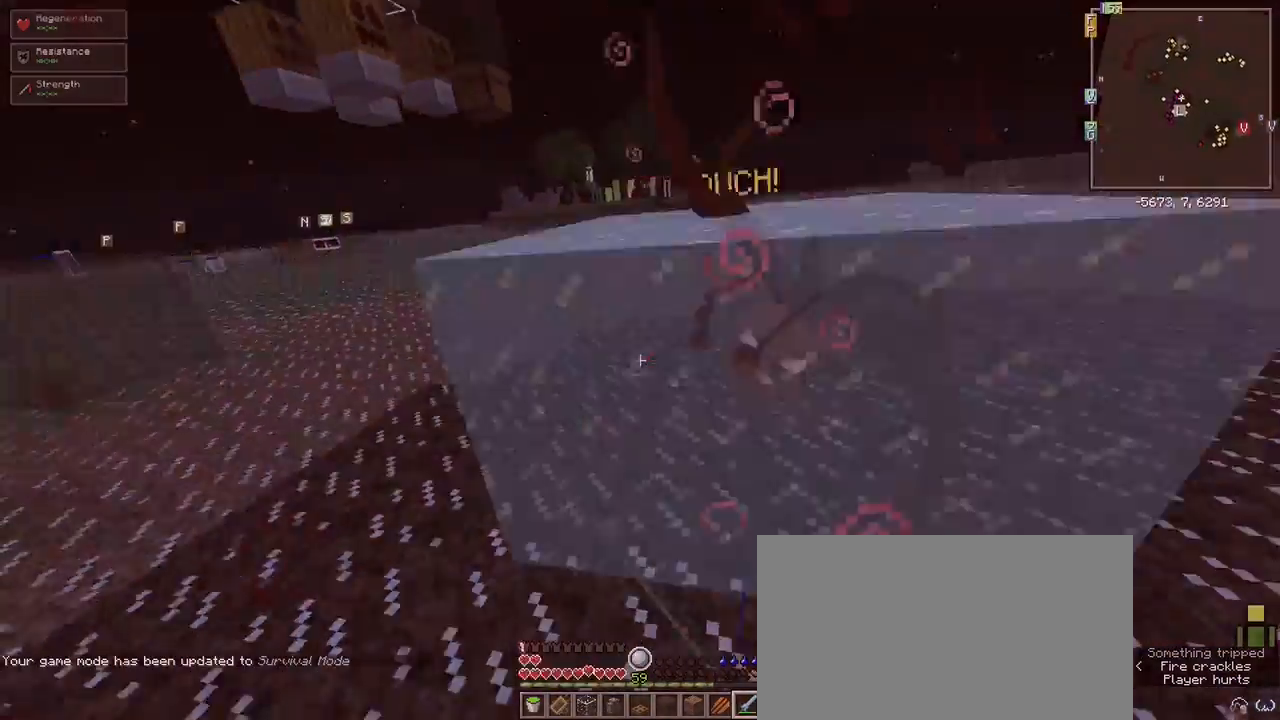
{"keys": [], "mouse": [], "events": []}
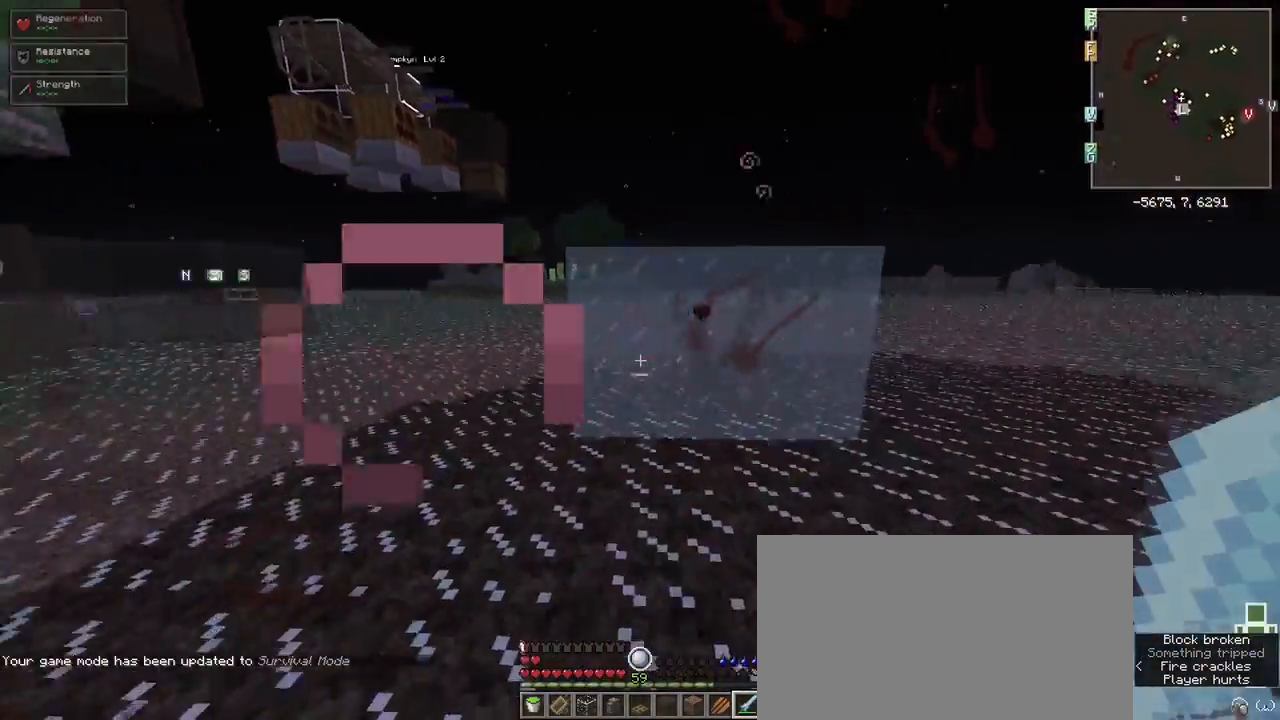
{"keys": ["d", "w"], "mouse": [], "events": [[50, "d", "down"], [100, "w", "down"]]}
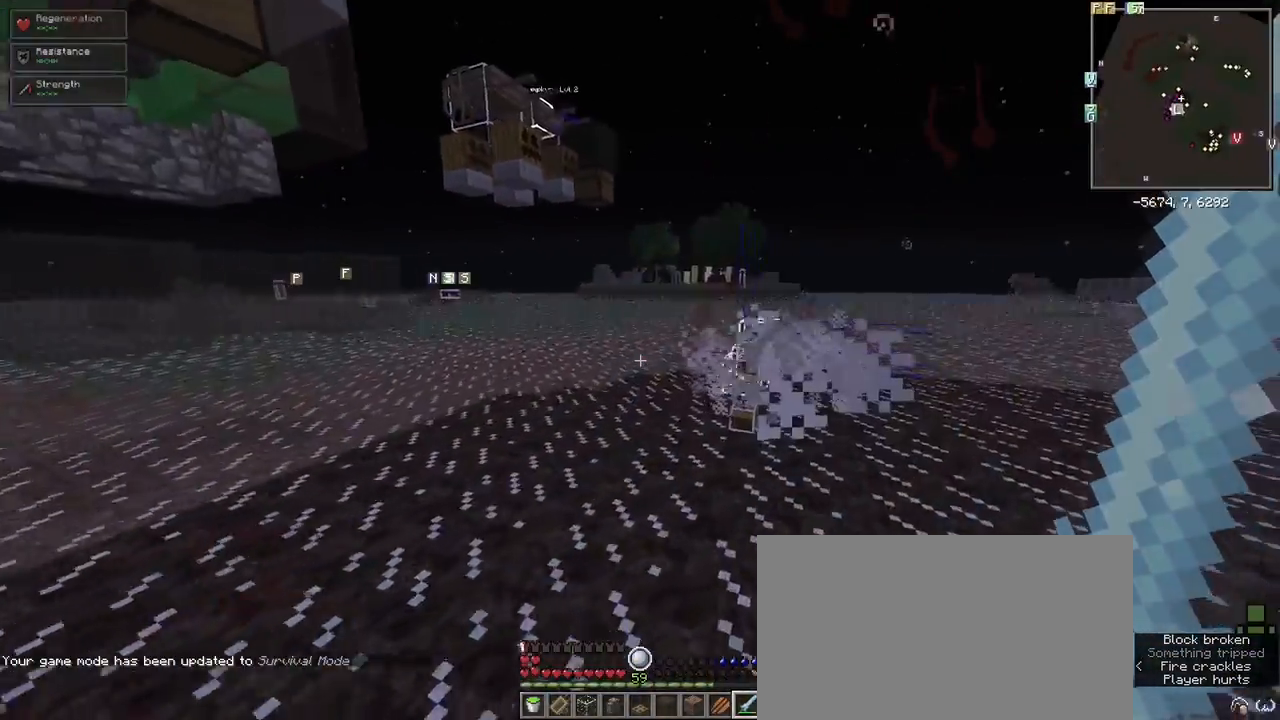
{"keys": [], "mouse": [], "events": [[183, "d", "up"], [233, "w", "up"]]}